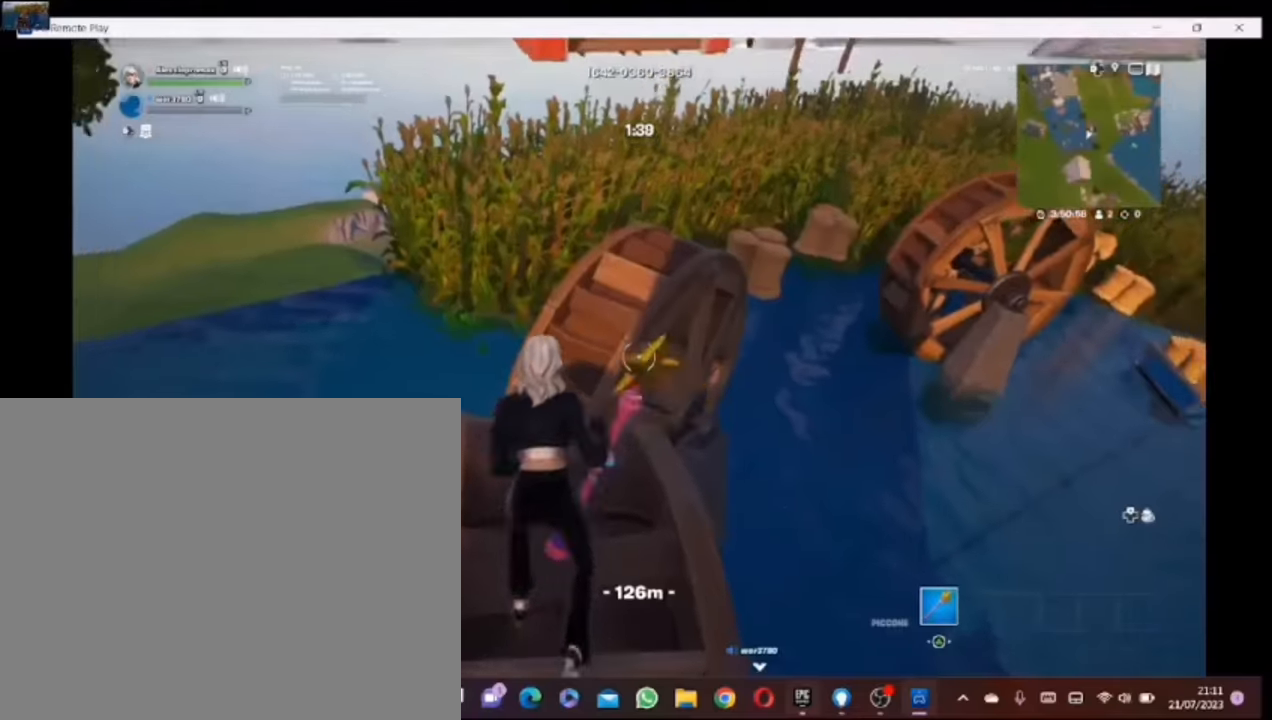
Gameplay with a controller (PlayStation layout); each line is a JSON object with the inputs held at the frame after it. "events" lists button and stick changes between this image and that frame as [ms after this image, input, new state], when the widget could be followed in between.
{"buttons": [], "left_stick": "up-right", "right_stick": "center", "events": [[140, "CROSS", "down"], [280, "CROSS", "up"], [380, "left_stick", "up-right"]]}
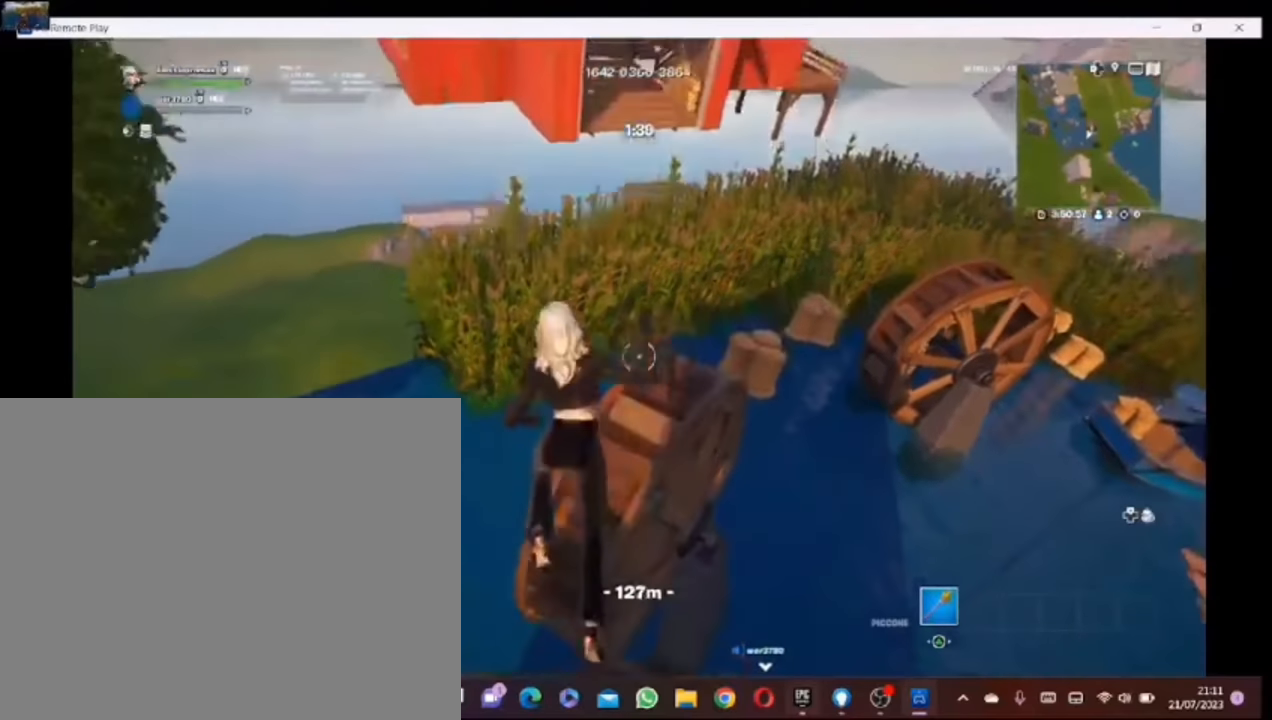
{"buttons": [], "left_stick": "down-right", "right_stick": "center", "events": [[180, "right_stick", "down-right"], [300, "right_stick", "center"], [420, "left_stick", "down-right"]]}
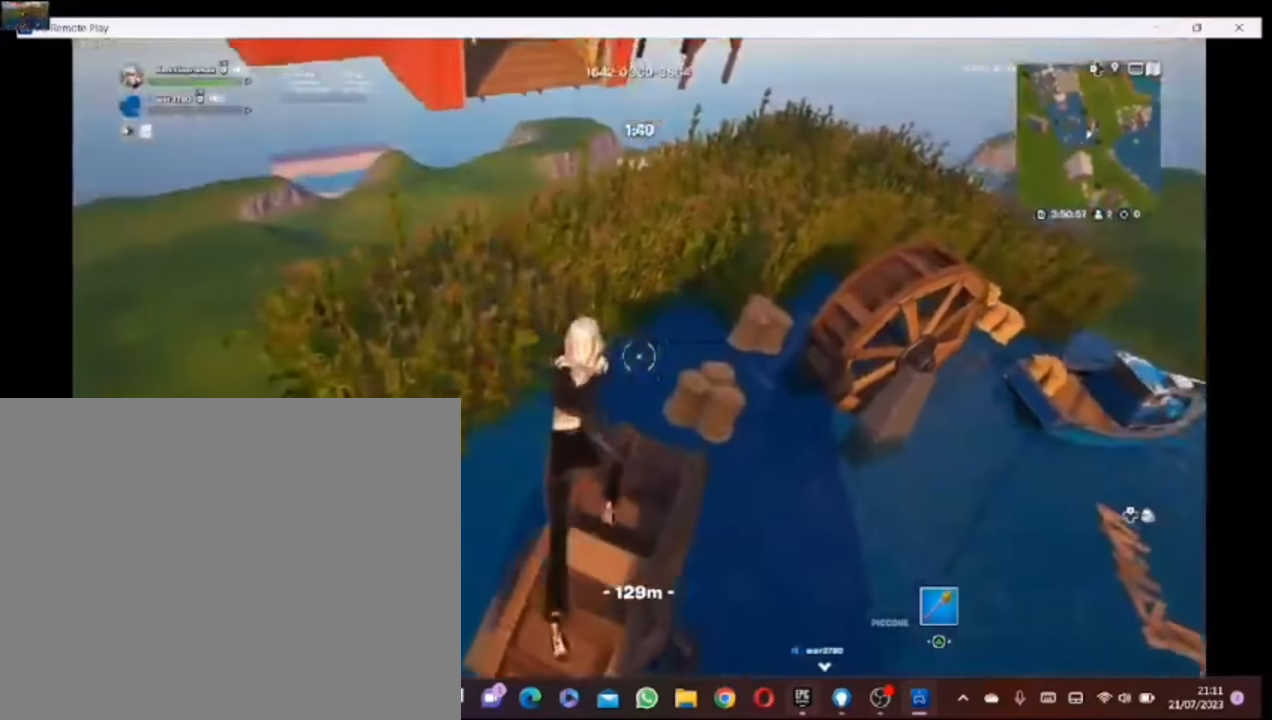
{"buttons": [], "left_stick": "center", "right_stick": "up-right", "events": [[40, "right_stick", "right"], [140, "right_stick", "up-right"], [200, "left_stick", "center"], [240, "right_stick", "center"], [500, "right_stick", "up-right"]]}
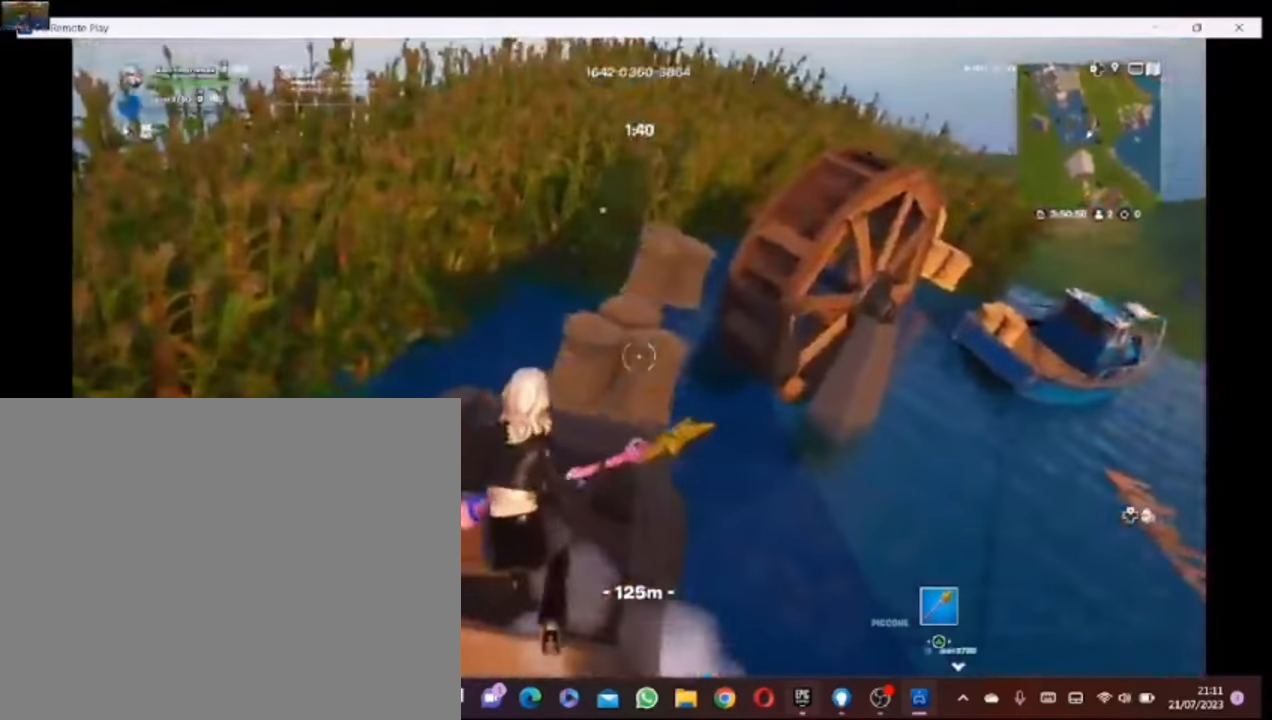
{"buttons": [], "left_stick": "center", "right_stick": "center", "events": [[80, "left_stick", "up-left"], [180, "right_stick", "center"], [240, "left_stick", "center"], [340, "right_stick", "right"], [500, "right_stick", "center"]]}
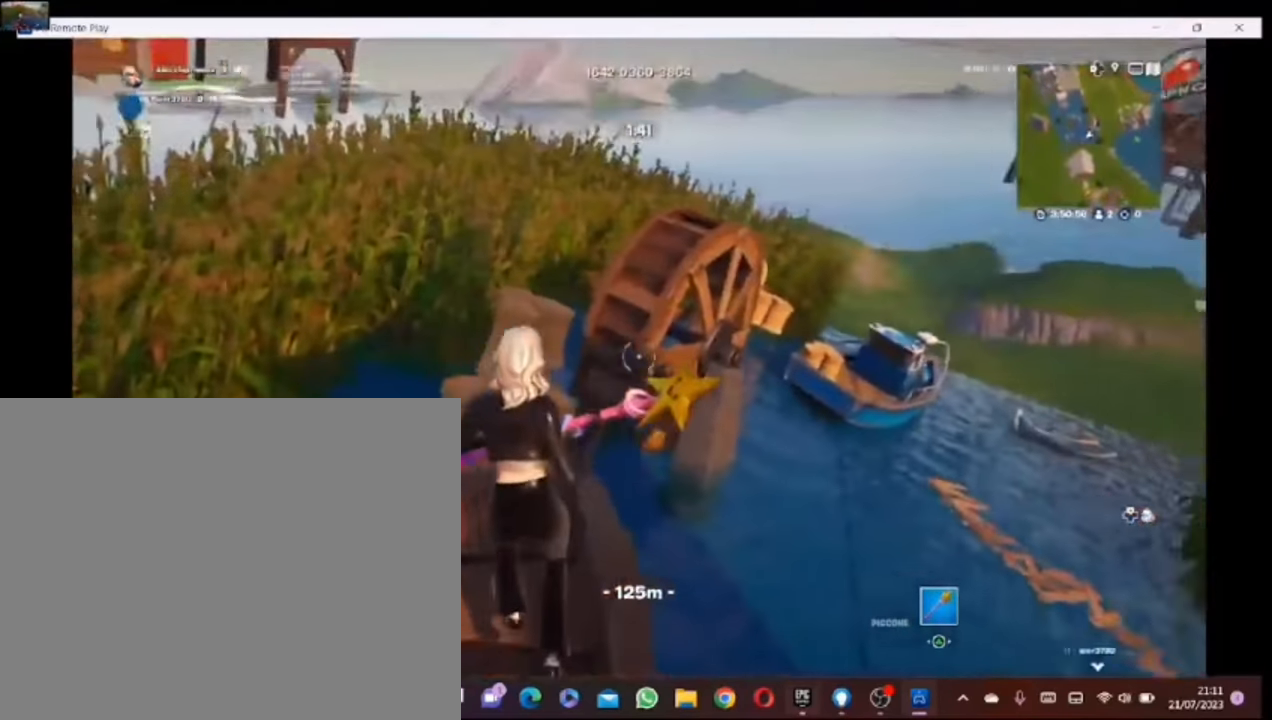
{"buttons": [], "left_stick": "center", "right_stick": "left", "events": [[400, "right_stick", "left"]]}
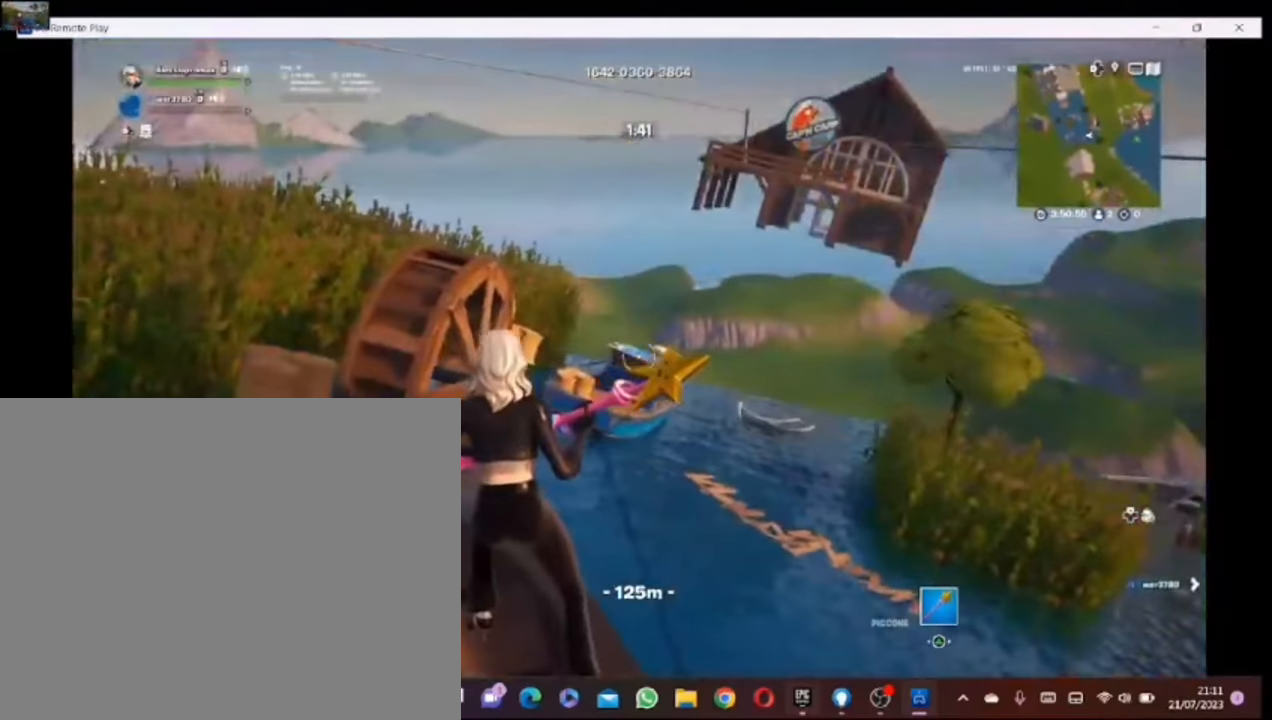
{"buttons": [], "left_stick": "center", "right_stick": "right", "events": [[80, "right_stick", "up-left"], [200, "right_stick", "center"], [480, "right_stick", "right"]]}
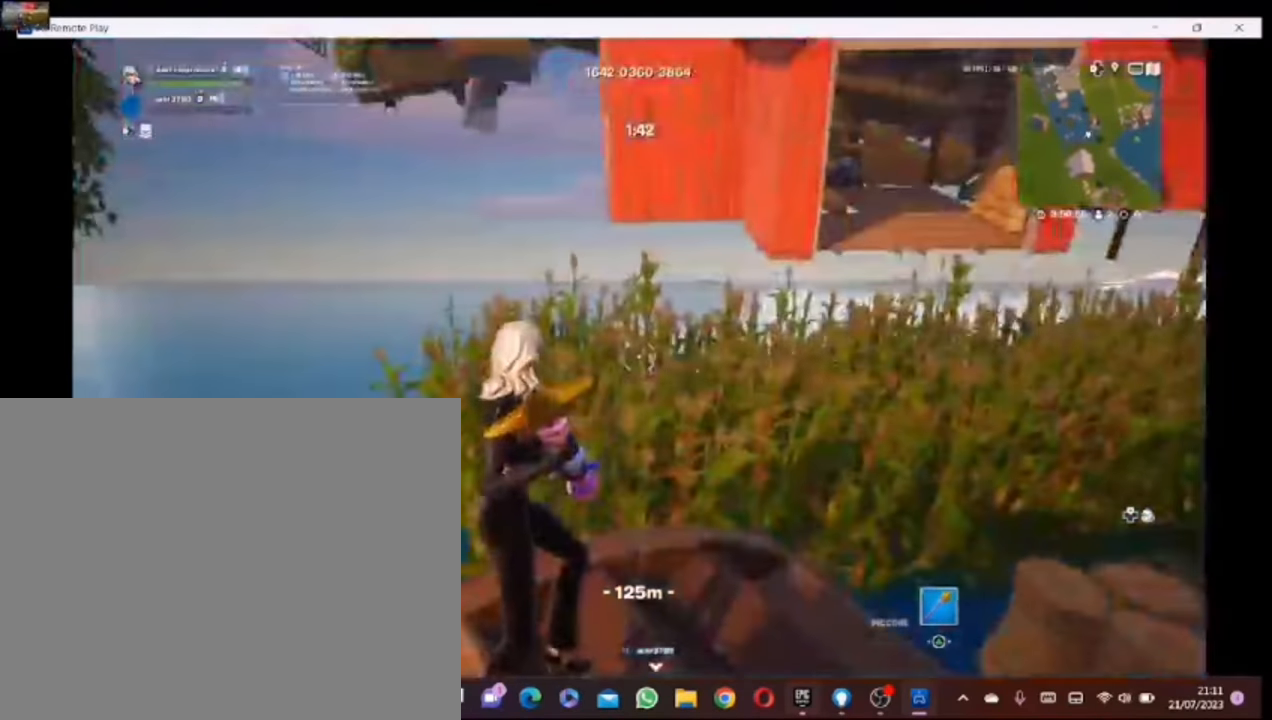
{"buttons": [], "left_stick": "center", "right_stick": "left", "events": [[100, "right_stick", "center"], [200, "CROSS", "down"], [280, "CROSS", "up"], [500, "right_stick", "left"]]}
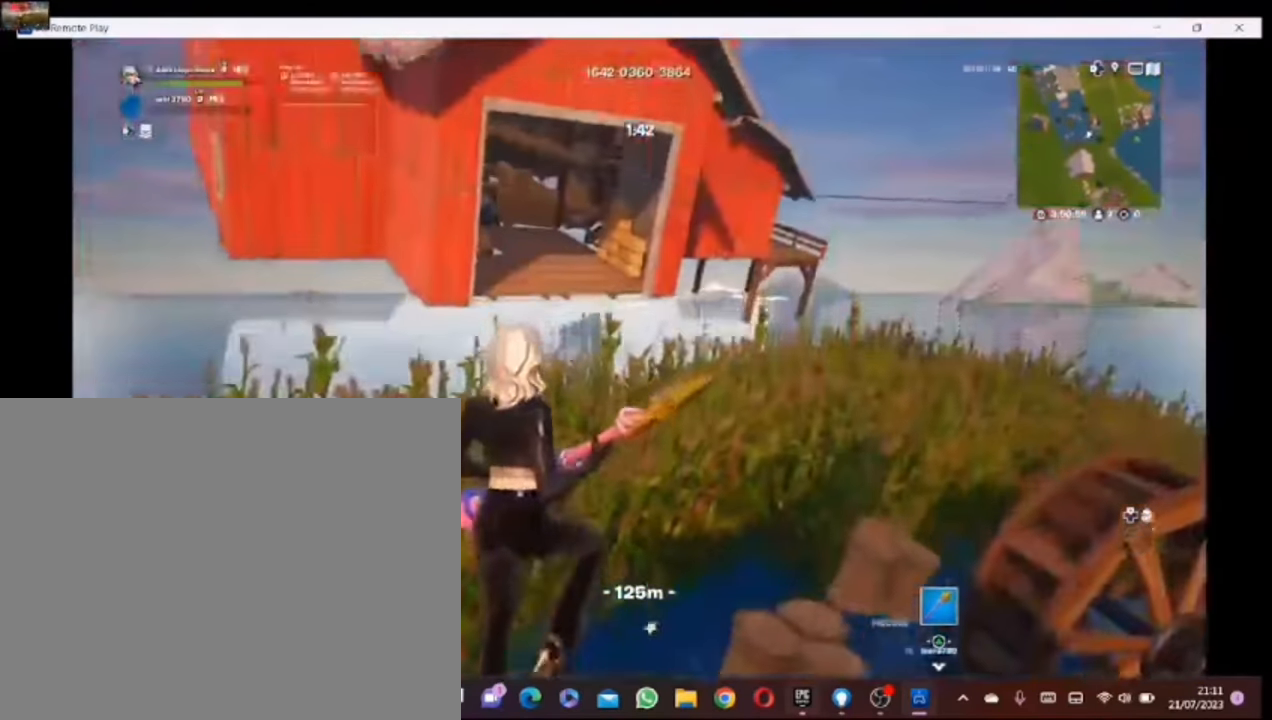
{"buttons": [], "left_stick": "center", "right_stick": "left", "events": [[140, "right_stick", "center"], [500, "right_stick", "left"]]}